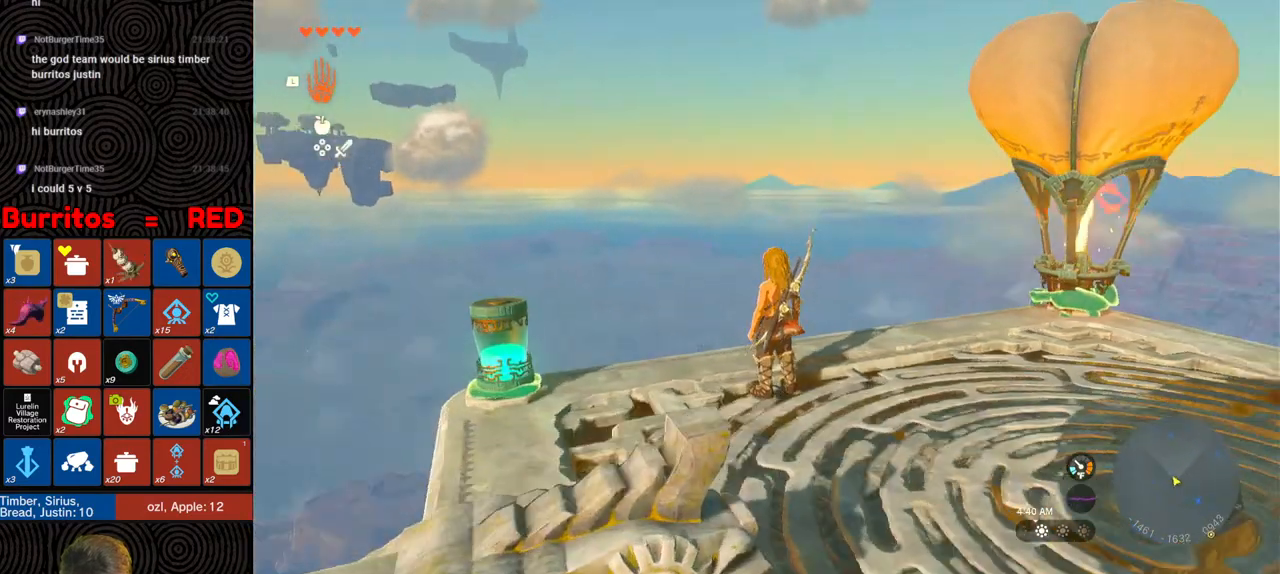
Gameplay with a controller (Nintendo layout); each line is a JSON object with the inputs held at the frame after it. "events" lists button and stick changes between this image and that frame as [ms after this image, input, new state], when the widget could be followed in between. Not read: L3 R3.
{"buttons": [], "left_stick": "down", "right_stick": "right", "events": [[133, "right_stick", "center"], [317, "right_stick", "right"], [500, "left_stick", "down"]]}
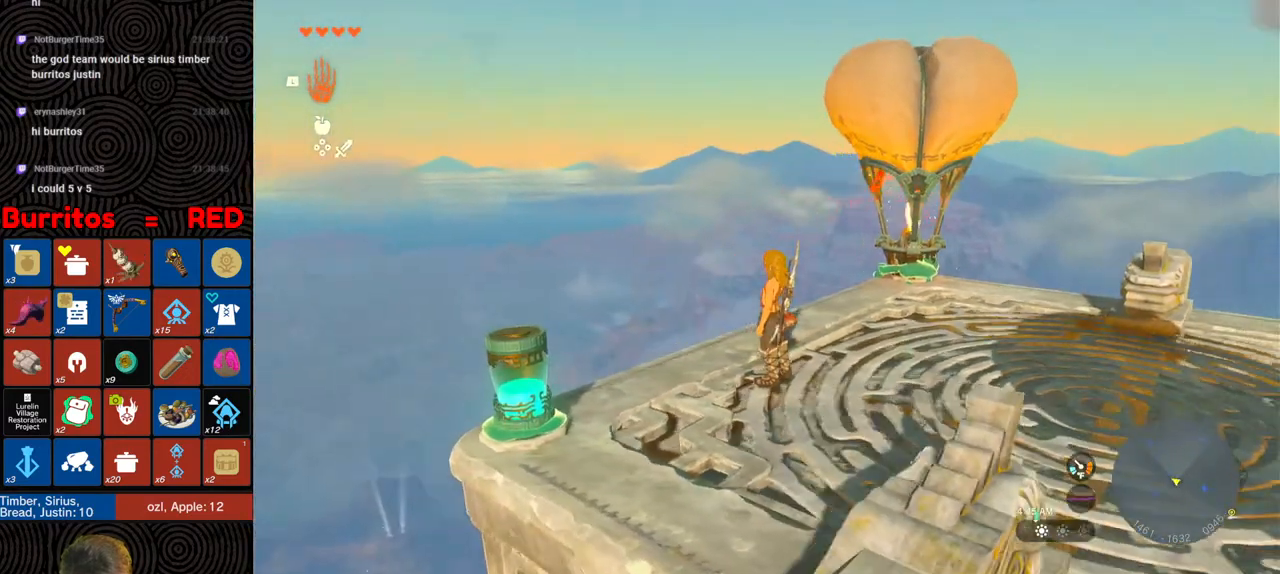
{"buttons": [], "left_stick": "up-right", "right_stick": "down-right", "events": [[383, "left_stick", "right"], [433, "right_stick", "down-right"], [450, "left_stick", "up-right"]]}
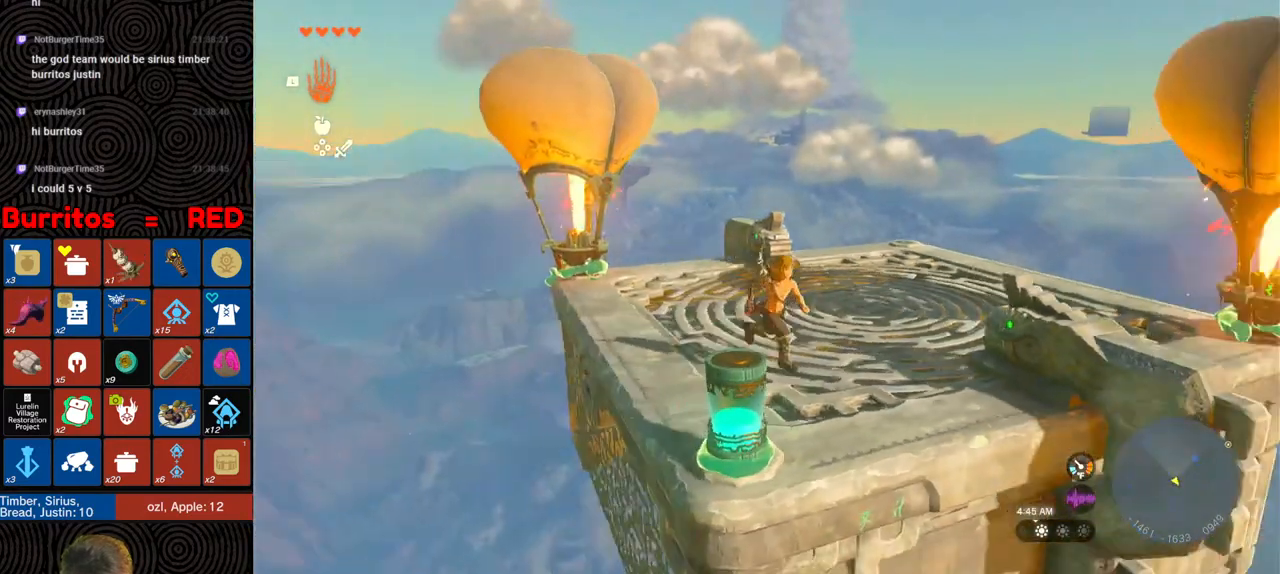
{"buttons": [], "left_stick": "up", "right_stick": "center", "events": [[33, "right_stick", "center"], [100, "left_stick", "up"]]}
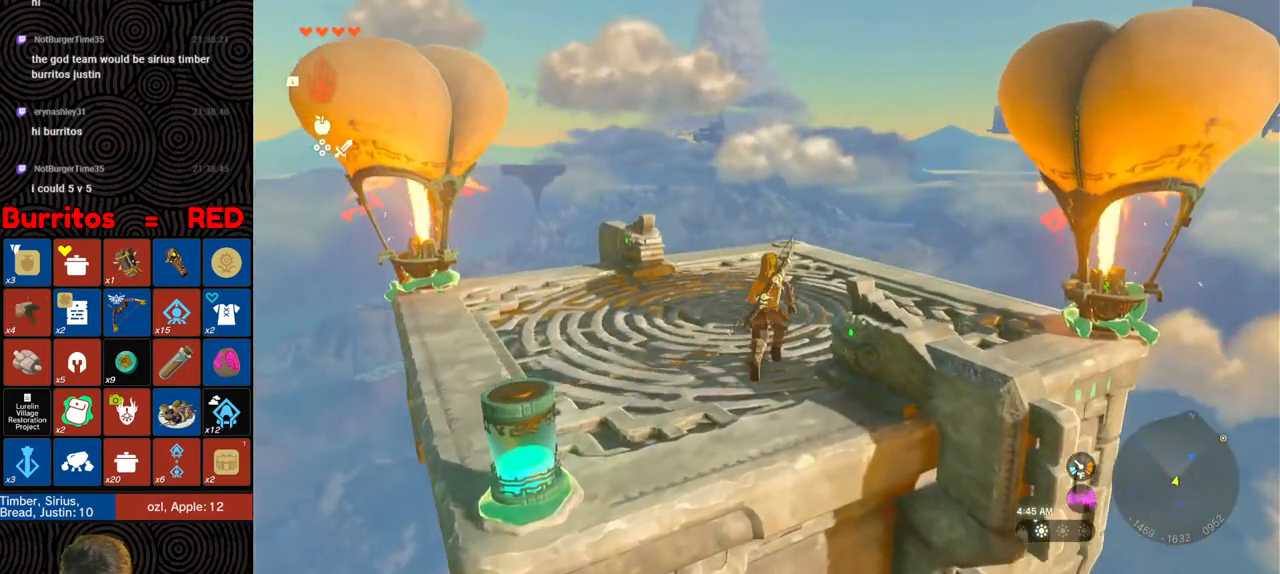
{"buttons": [], "left_stick": "up", "right_stick": "center", "events": [[67, "X", "down"], [217, "X", "up"]]}
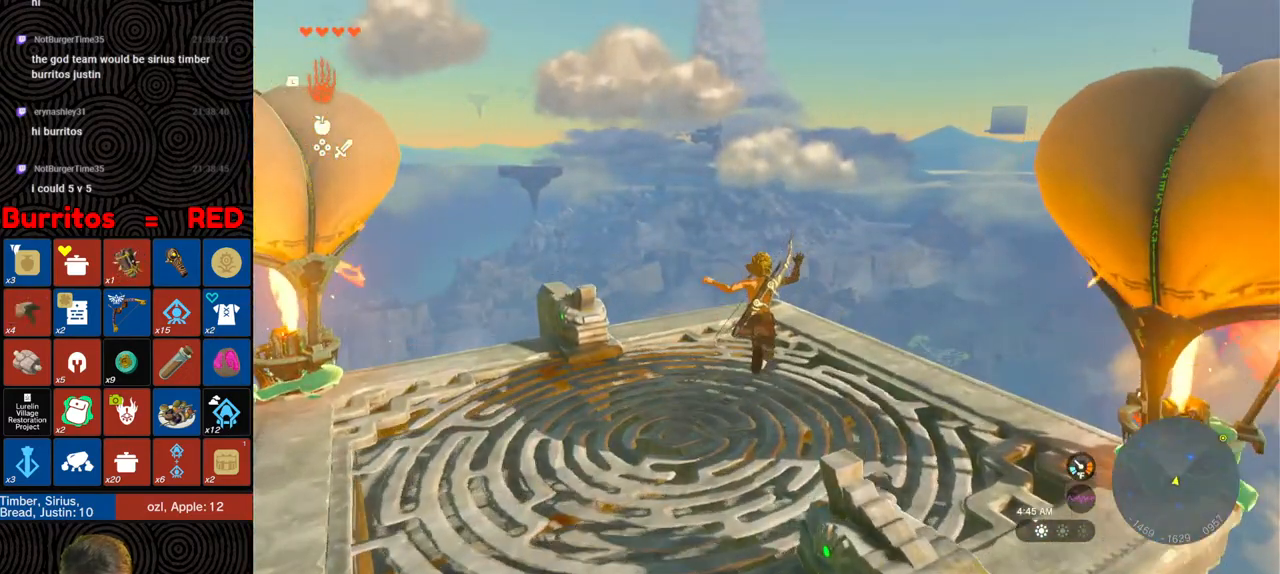
{"buttons": [], "left_stick": "up-left", "right_stick": "left", "events": [[50, "right_stick", "down-left"], [400, "right_stick", "left"], [467, "left_stick", "up-left"]]}
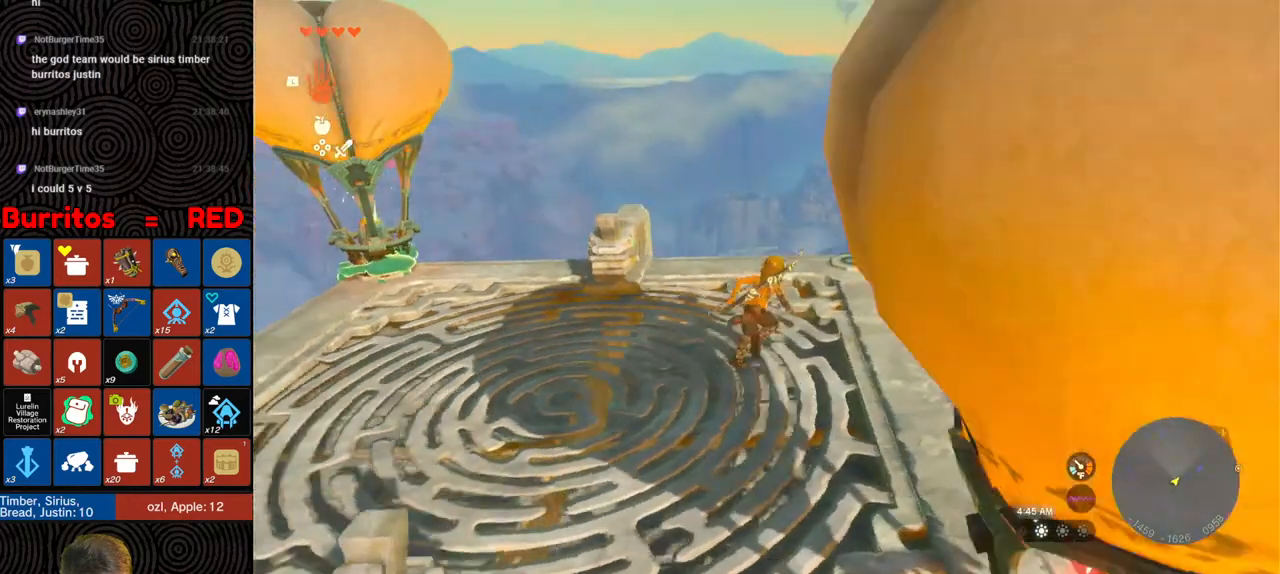
{"buttons": [], "left_stick": "up-left", "right_stick": "left", "events": [[100, "left_stick", "left"], [400, "X", "down"], [483, "left_stick", "up-left"], [500, "X", "up"]]}
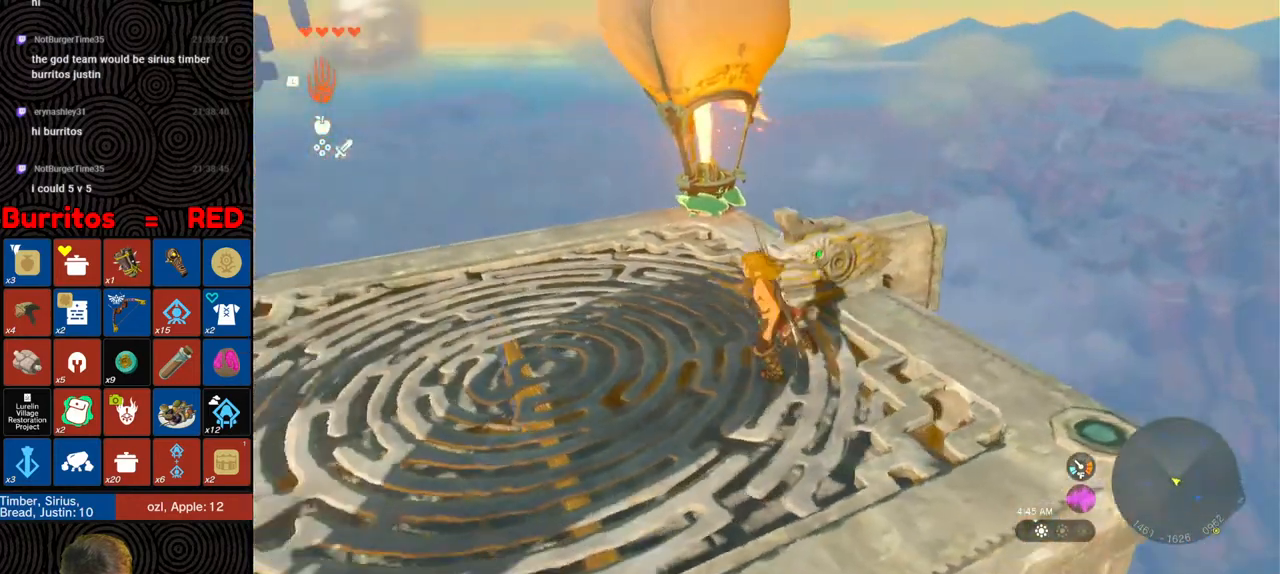
{"buttons": [], "left_stick": "up", "right_stick": "left", "events": [[100, "left_stick", "center"], [333, "left_stick", "up"]]}
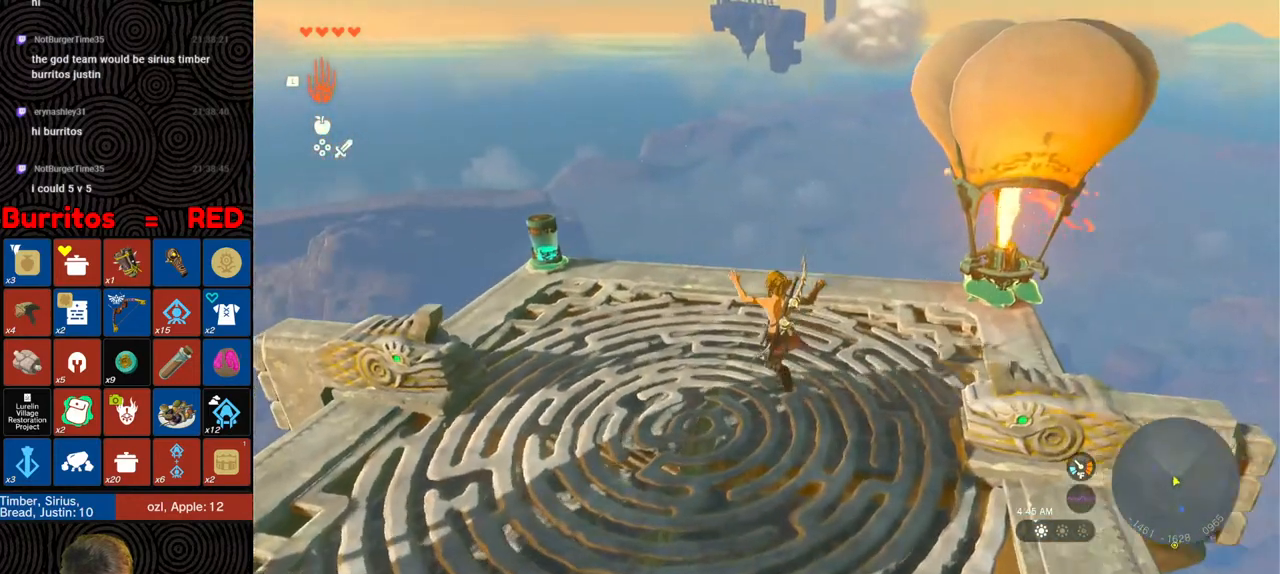
{"buttons": [], "left_stick": "up-left", "right_stick": "center", "events": [[117, "left_stick", "up-left"], [250, "right_stick", "center"]]}
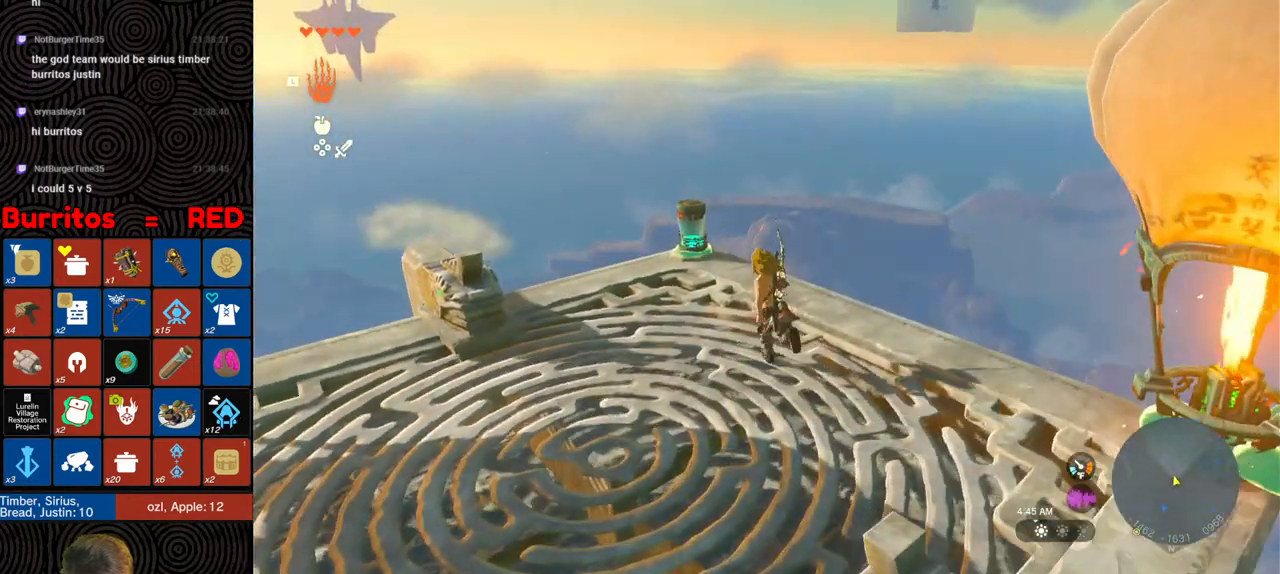
{"buttons": [], "left_stick": "down", "right_stick": "right", "events": [[267, "left_stick", "left"], [300, "right_stick", "right"], [450, "left_stick", "down"]]}
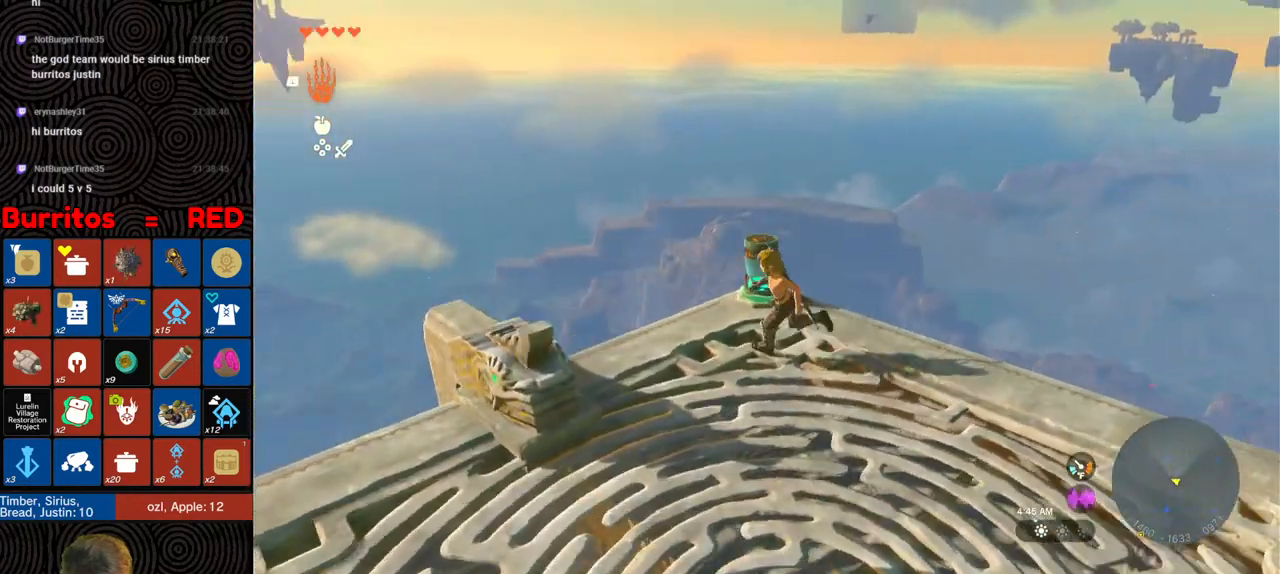
{"buttons": [], "left_stick": "up-right", "right_stick": "center", "events": [[117, "left_stick", "down-right"], [233, "left_stick", "right"], [367, "left_stick", "up-right"], [383, "right_stick", "center"]]}
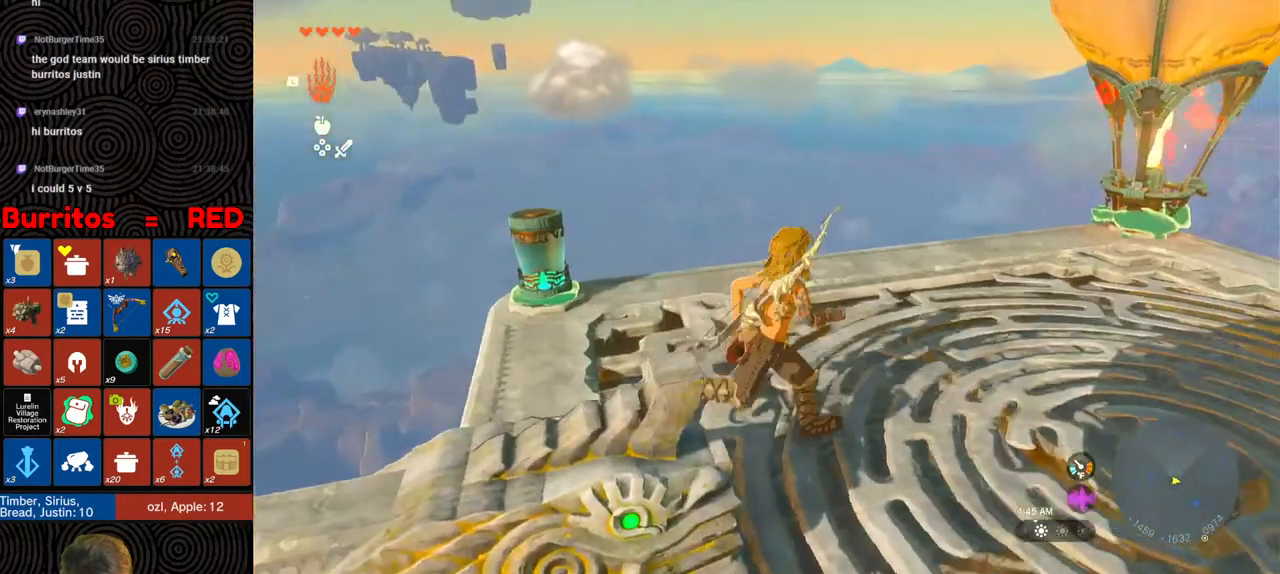
{"buttons": [], "left_stick": "center", "right_stick": "center", "events": [[133, "left_stick", "center"], [217, "right_stick", "up-left"], [483, "right_stick", "center"]]}
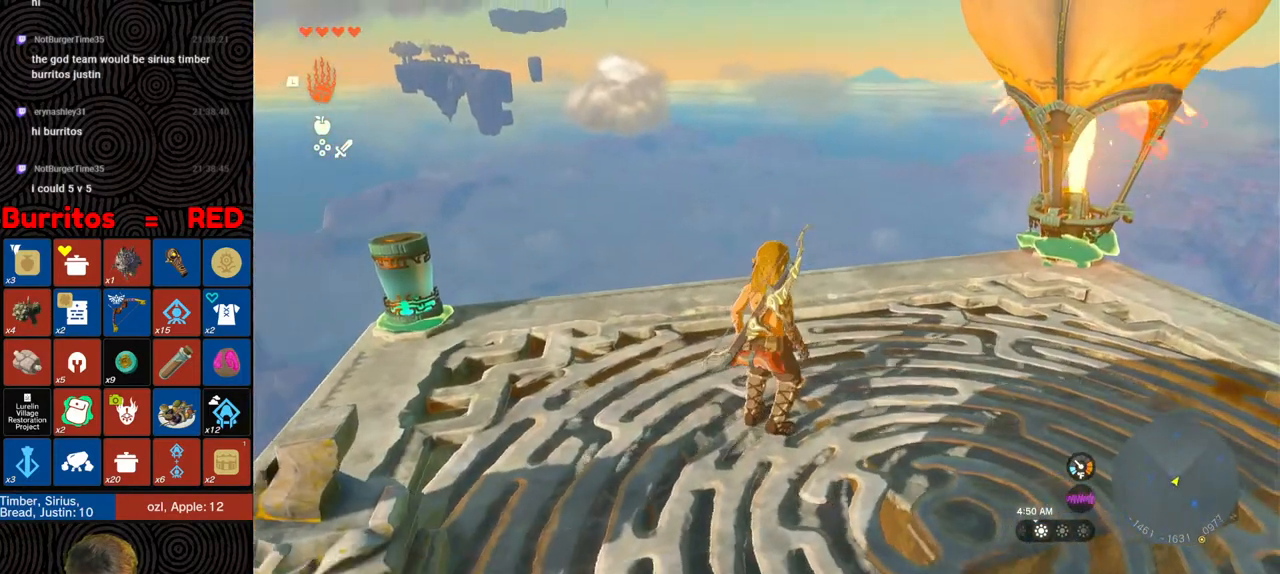
{"buttons": [], "left_stick": "up-left", "right_stick": "center", "events": [[417, "left_stick", "up-left"]]}
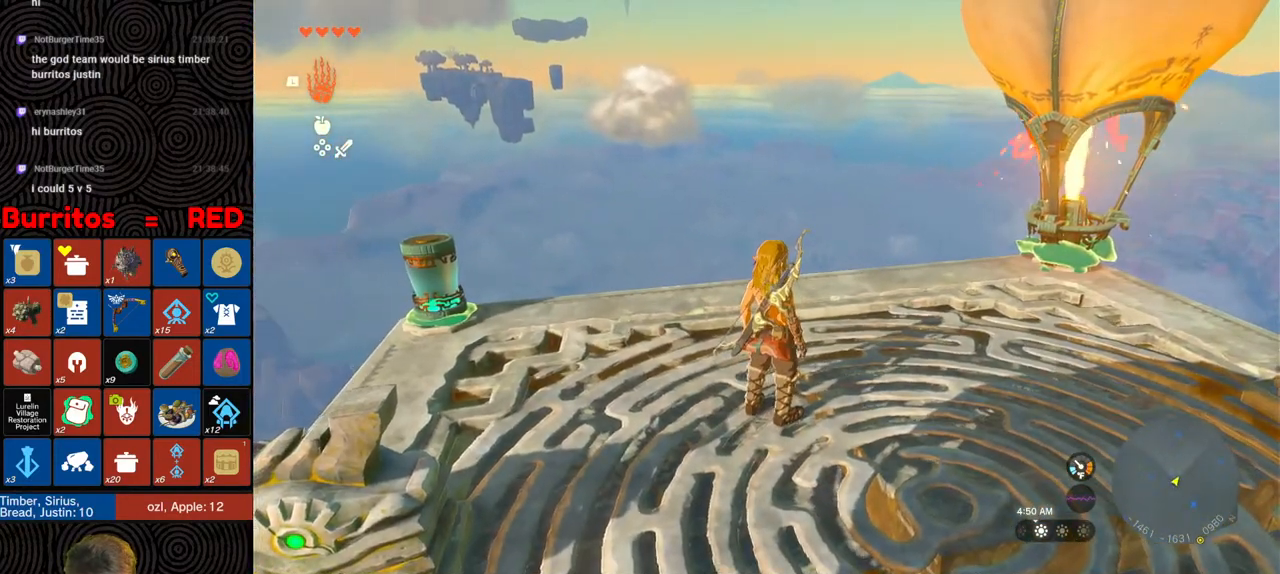
{"buttons": [], "left_stick": "up-left", "right_stick": "left", "events": [[300, "right_stick", "left"]]}
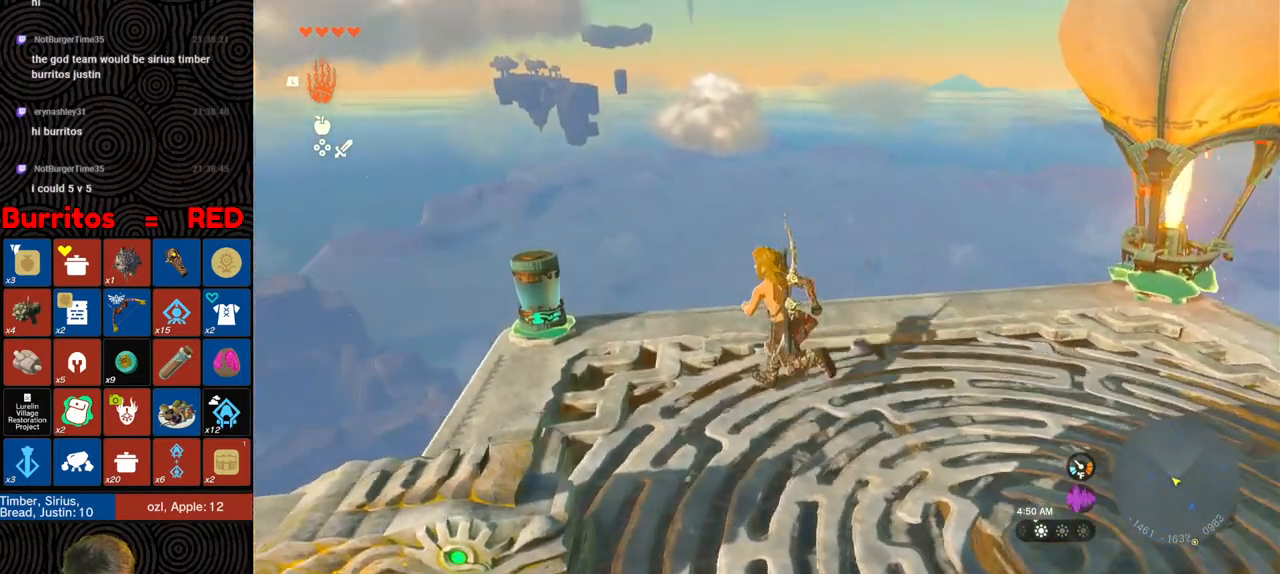
{"buttons": [], "left_stick": "center", "right_stick": "center", "events": [[17, "left_stick", "center"], [117, "right_stick", "center"]]}
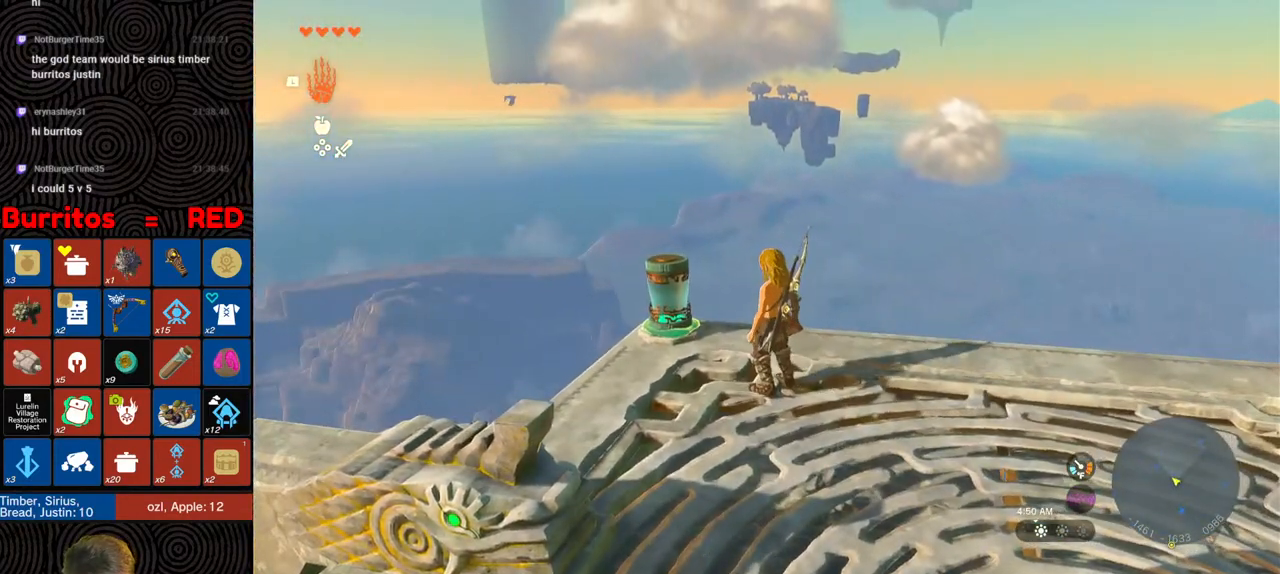
{"buttons": ["B"], "left_stick": "down-right", "right_stick": "center", "events": [[33, "left_stick", "down"], [133, "left_stick", "down-right"], [267, "B", "down"]]}
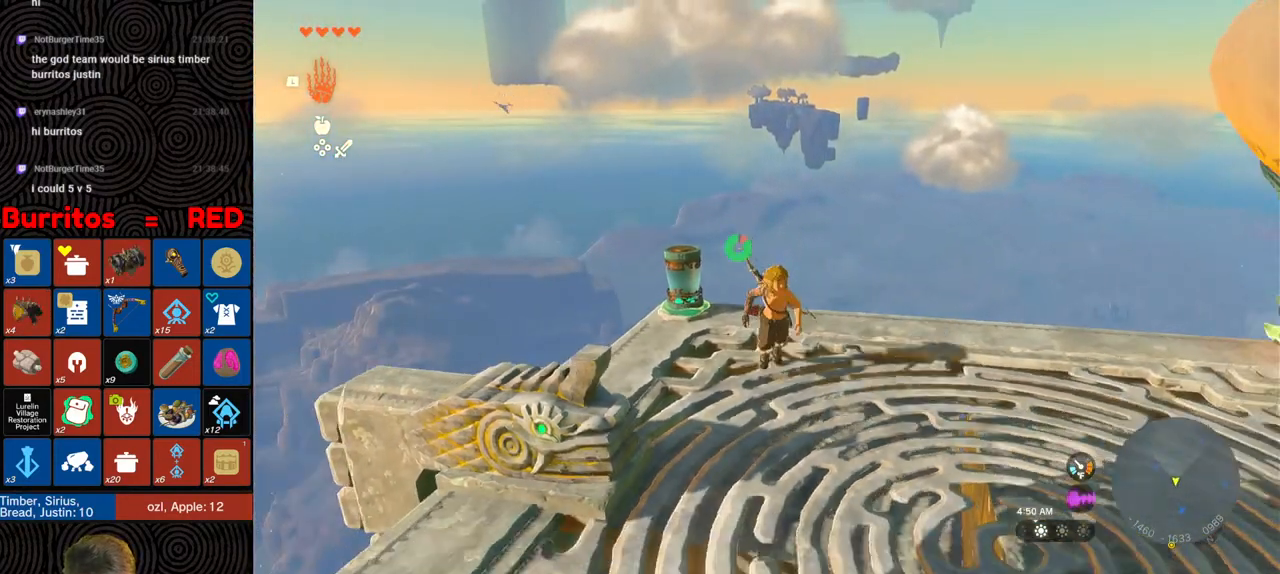
{"buttons": [], "left_stick": "down-right", "right_stick": "center", "events": [[100, "X", "down"], [133, "B", "up"], [200, "X", "up"]]}
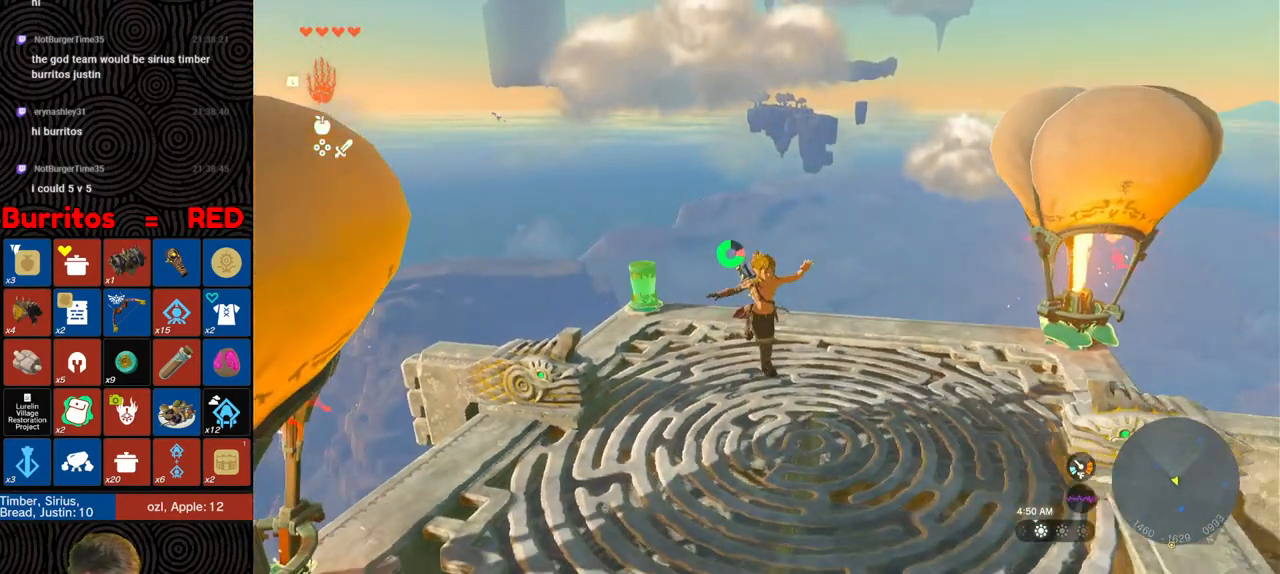
{"buttons": [], "left_stick": "up", "right_stick": "up-left", "events": [[133, "left_stick", "right"], [267, "right_stick", "up-left"], [300, "left_stick", "up"]]}
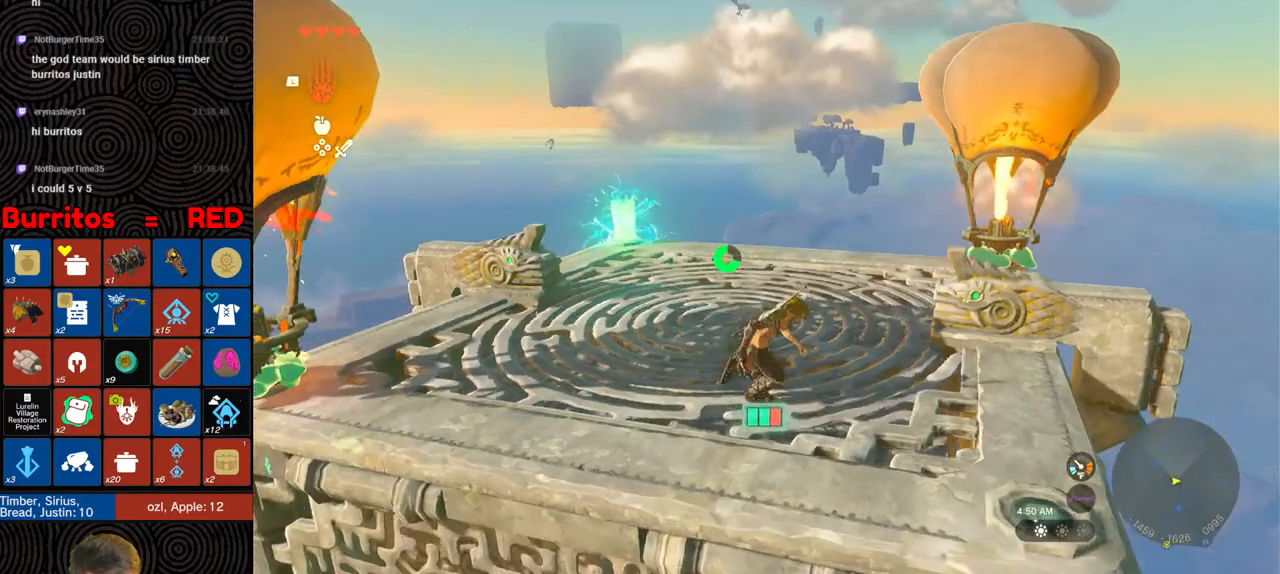
{"buttons": ["B", "X"], "left_stick": "up", "right_stick": "center", "events": [[33, "right_stick", "center"], [250, "B", "down"], [433, "X", "down"]]}
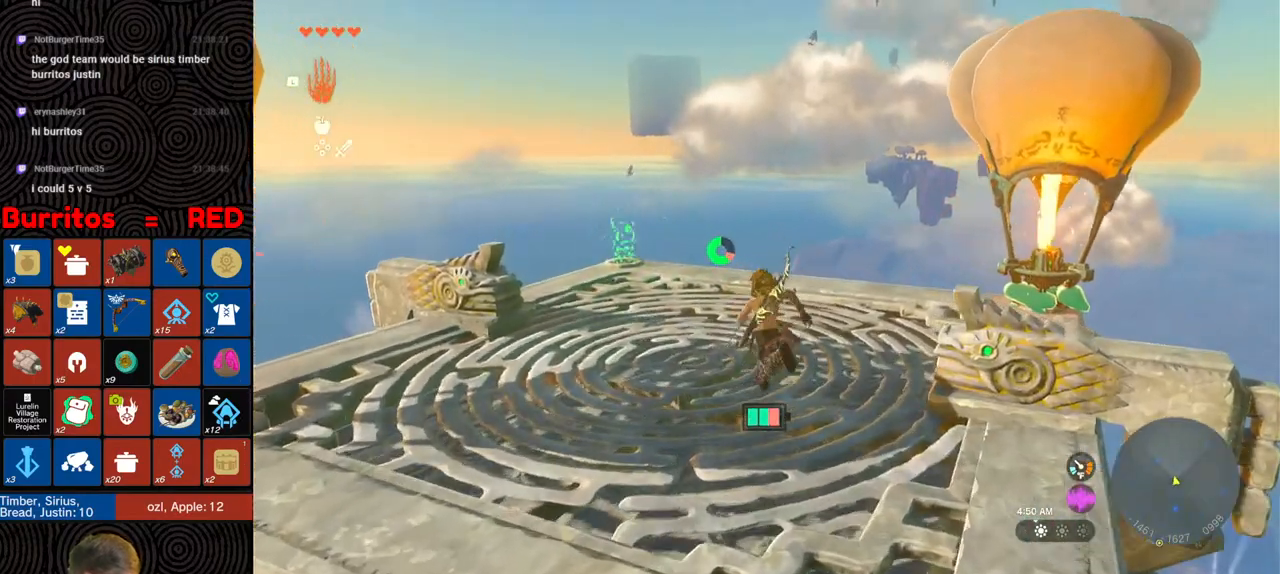
{"buttons": [], "left_stick": "center", "right_stick": "center", "events": [[33, "left_stick", "up-left"], [50, "X", "up"], [83, "B", "up"], [467, "left_stick", "center"]]}
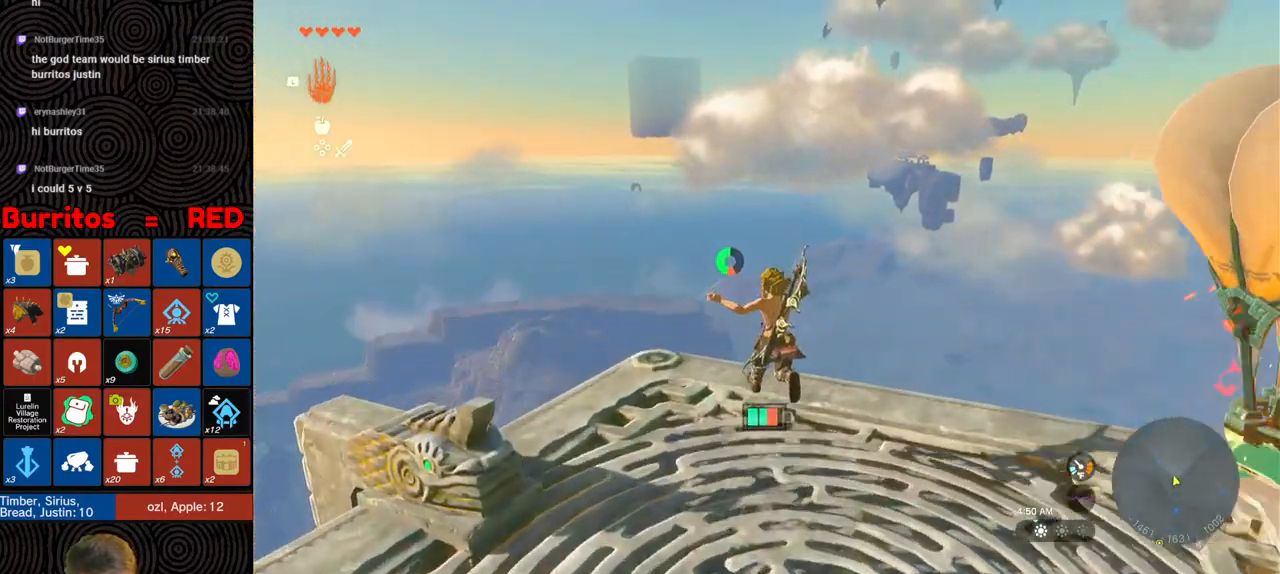
{"buttons": [], "left_stick": "down", "right_stick": "center", "events": [[50, "right_stick", "down-left"], [133, "left_stick", "down"], [300, "right_stick", "center"]]}
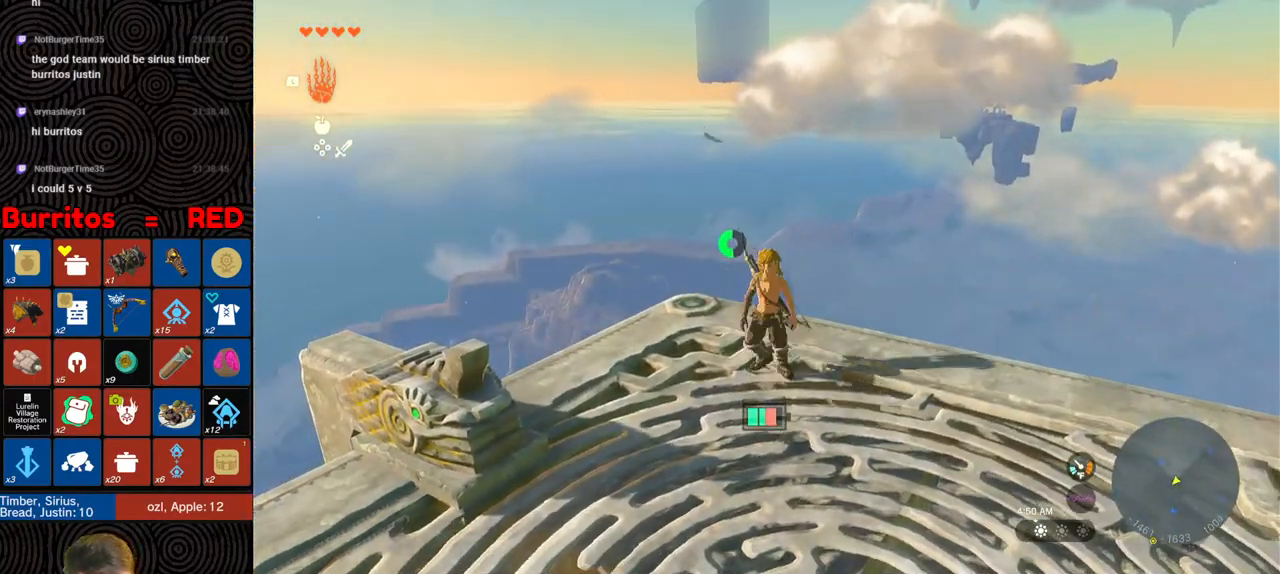
{"buttons": ["X"], "left_stick": "down", "right_stick": "center", "events": [[450, "X", "down"]]}
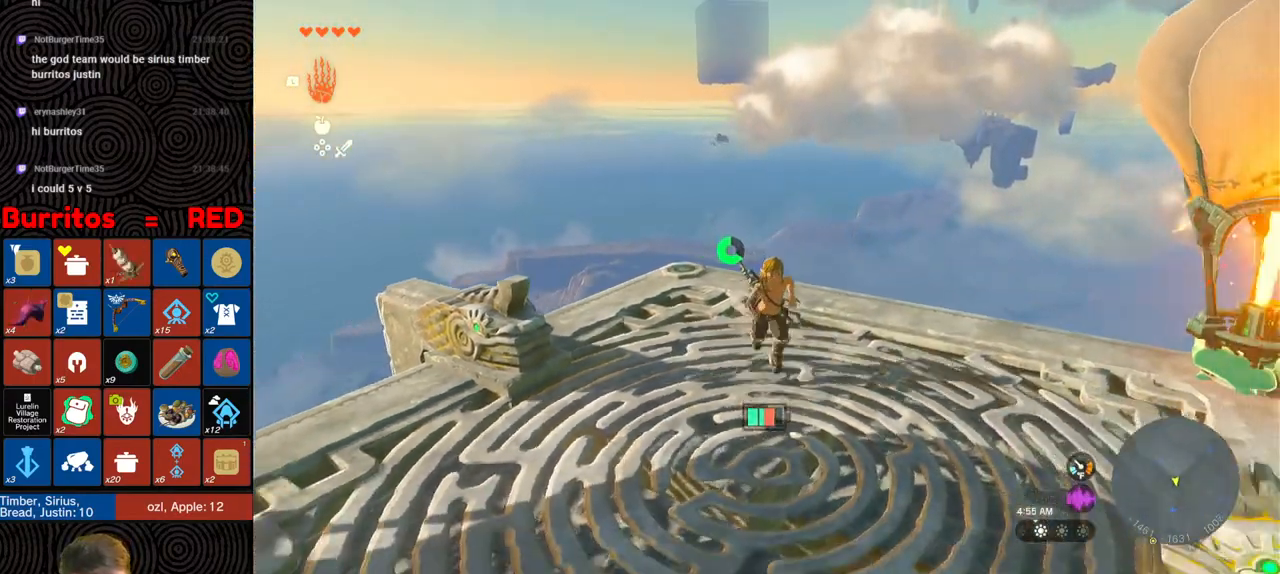
{"buttons": [], "left_stick": "down", "right_stick": "center", "events": [[117, "X", "up"]]}
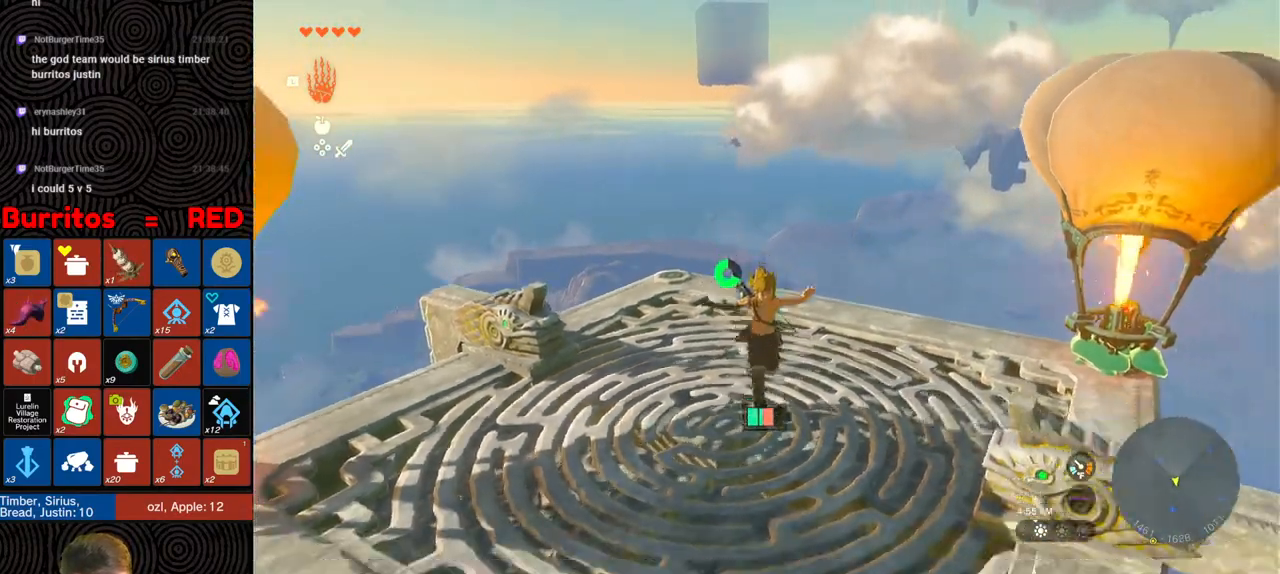
{"buttons": [], "left_stick": "up", "right_stick": "center", "events": [[267, "left_stick", "center"], [367, "left_stick", "up"]]}
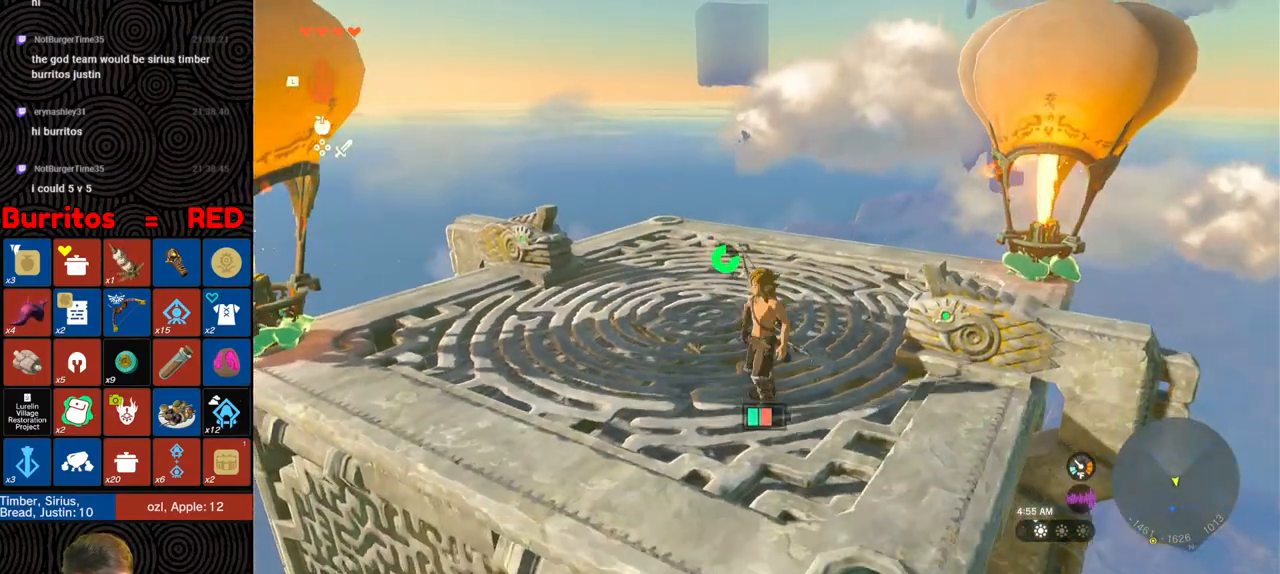
{"buttons": [], "left_stick": "center", "right_stick": "center", "events": [[183, "B", "down"], [300, "X", "down"], [350, "B", "up"], [417, "X", "up"], [417, "left_stick", "center"]]}
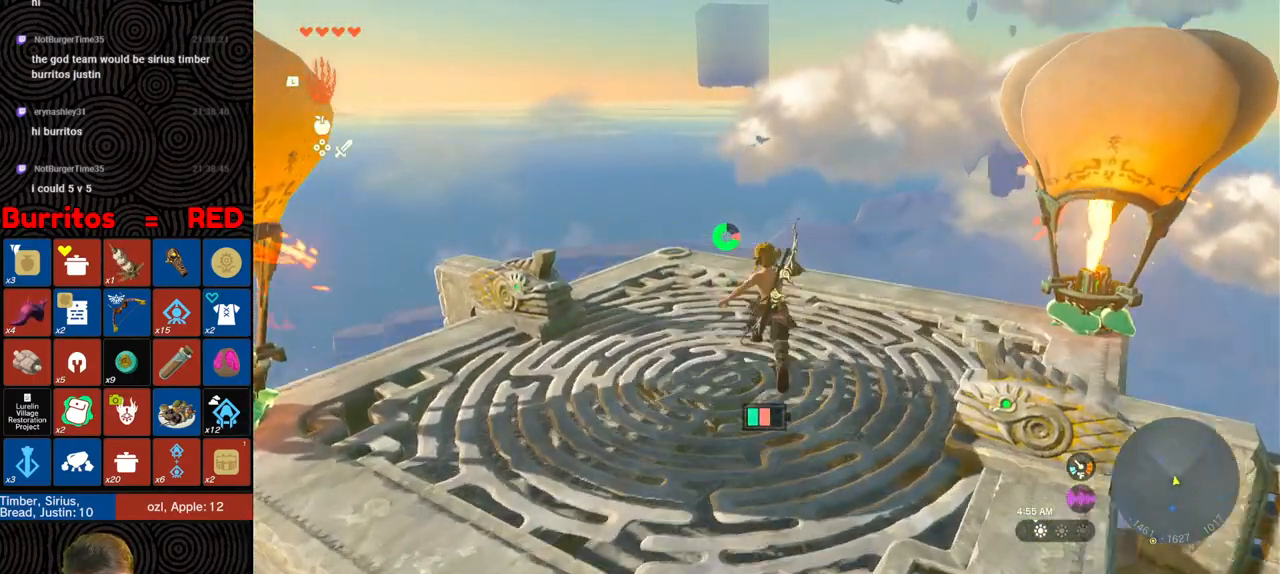
{"buttons": [], "left_stick": "up-left", "right_stick": "down-right", "events": [[83, "left_stick", "up"], [200, "right_stick", "down-right"], [400, "left_stick", "up-left"]]}
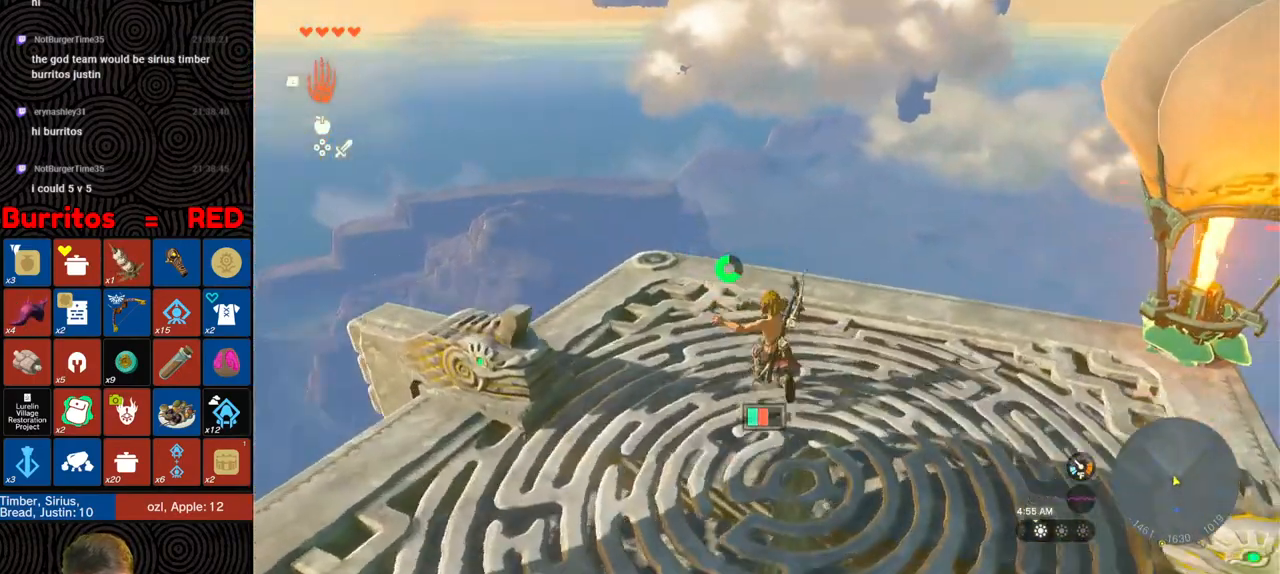
{"buttons": [], "left_stick": "up-right", "right_stick": "right", "events": [[50, "left_stick", "left"], [50, "right_stick", "right"], [250, "left_stick", "down"], [367, "left_stick", "right"], [483, "left_stick", "up-right"]]}
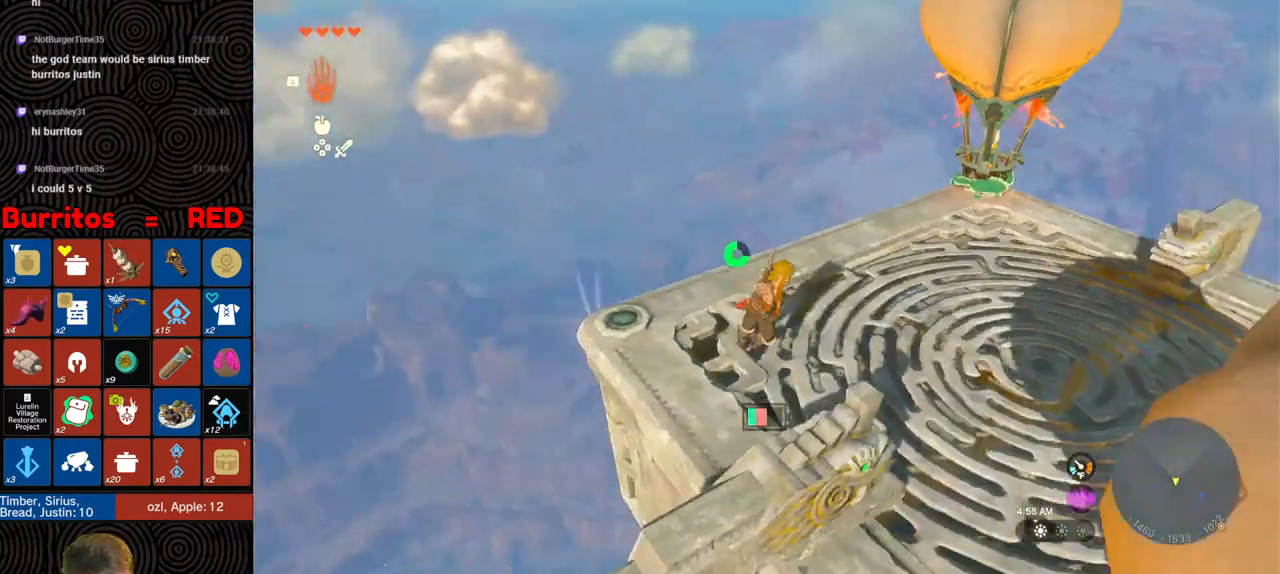
{"buttons": [], "left_stick": "up-right", "right_stick": "center", "events": [[200, "B", "down"], [217, "right_stick", "center"], [283, "X", "down"], [350, "B", "up"], [417, "X", "up"]]}
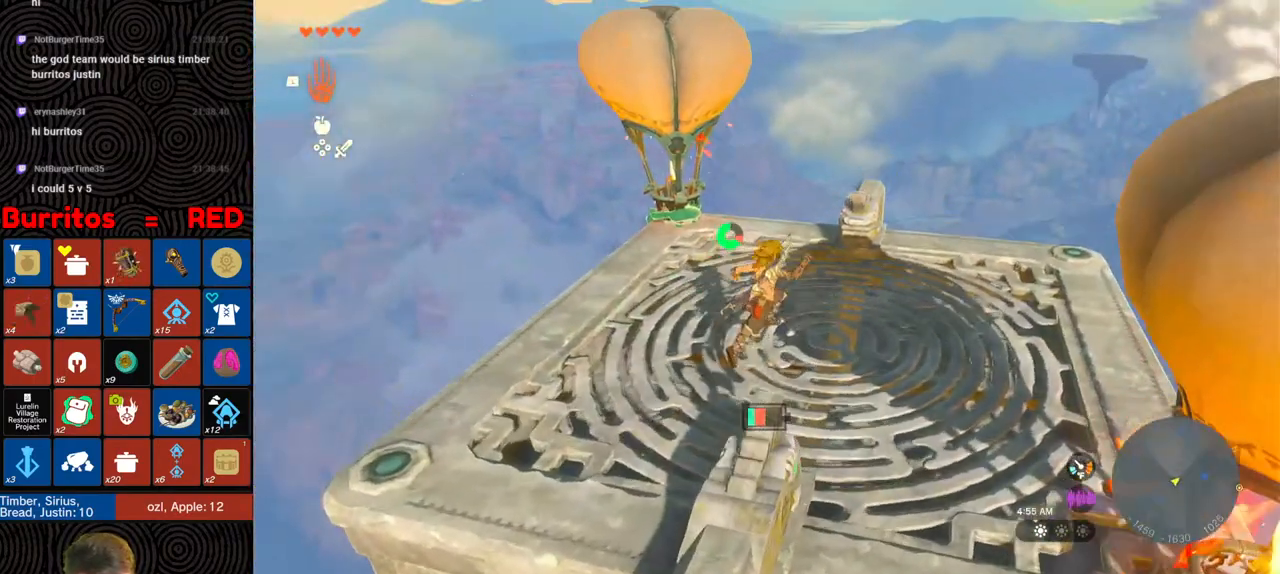
{"buttons": [], "left_stick": "up-left", "right_stick": "left", "events": [[183, "right_stick", "left"], [333, "left_stick", "up"], [450, "left_stick", "up-left"]]}
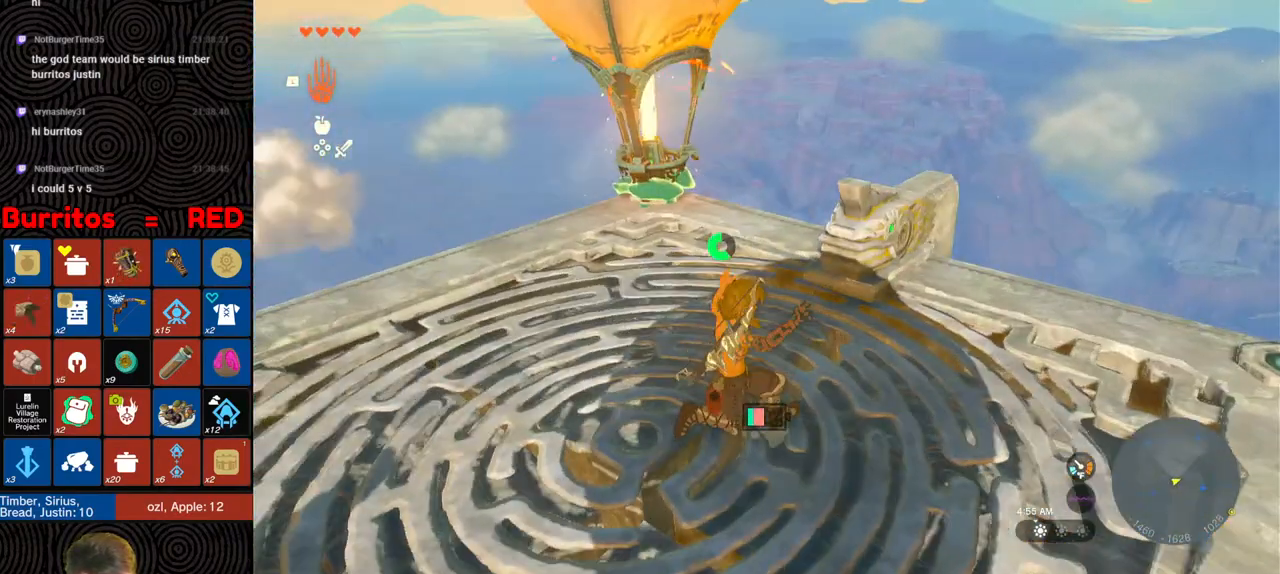
{"buttons": [], "left_stick": "up-left", "right_stick": "left", "events": []}
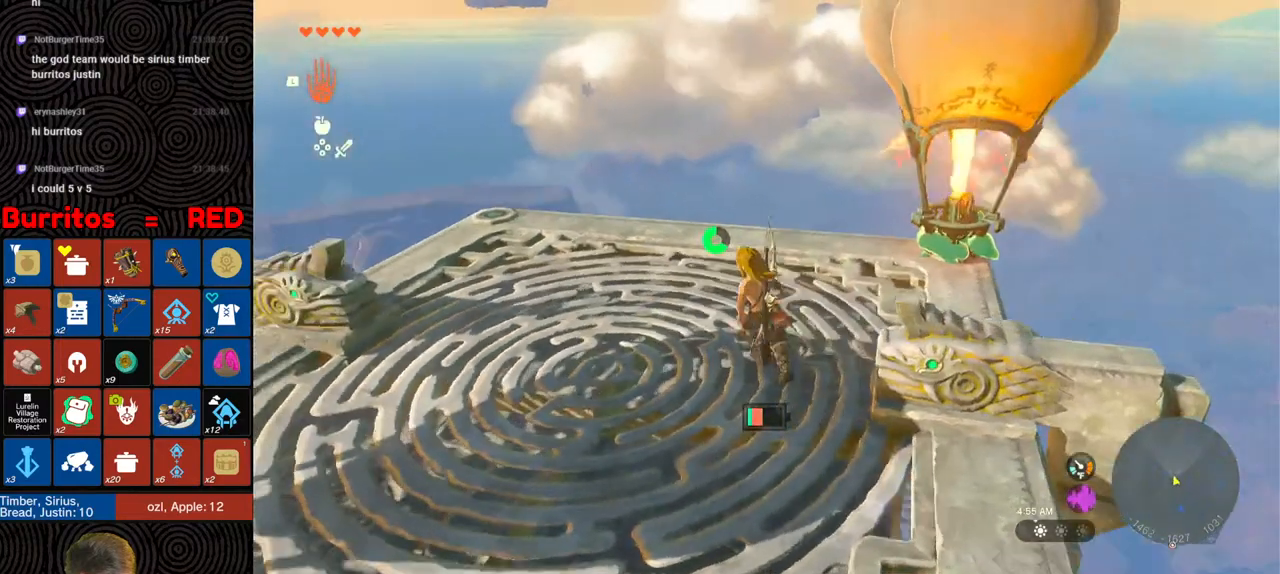
{"buttons": [], "left_stick": "up-left", "right_stick": "center", "events": [[33, "X", "down"], [33, "right_stick", "center"], [233, "X", "up"]]}